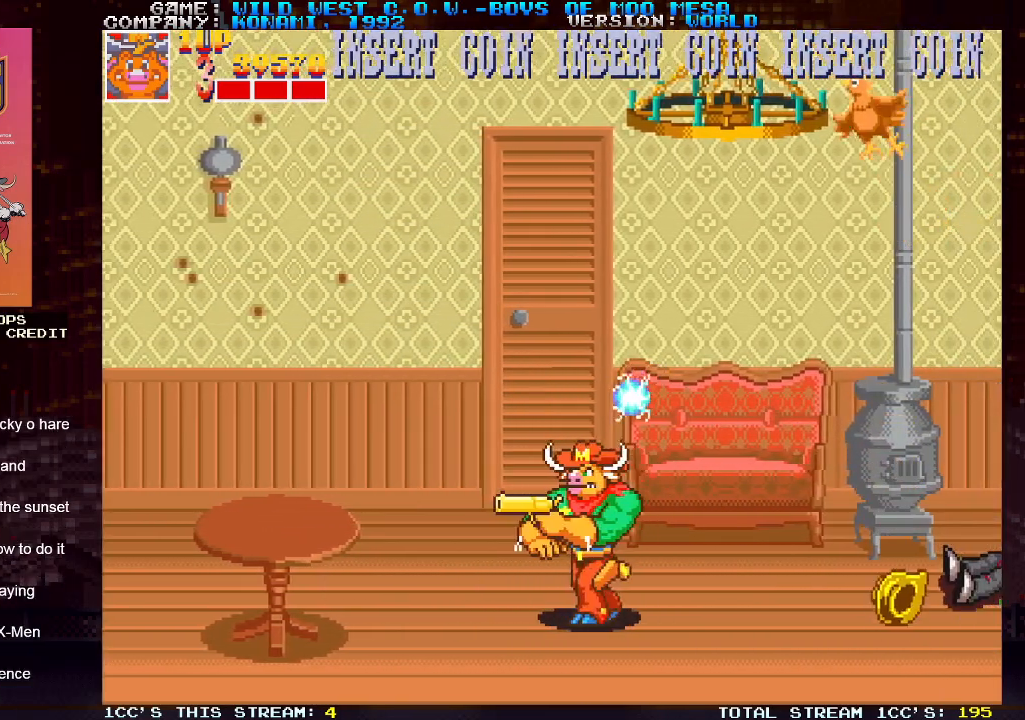
Gameplay with a controller (arcade stick); each line is a JSON object with the inputs held at the frame after it. "events" lists button and stick changes between this image and that frame as [ms after this image, input, new state], when the widget could be followed in between. Not read: L3 R3.
{"buttons": [], "left_stick": "center", "events": [[167, "left_stick", "center"]]}
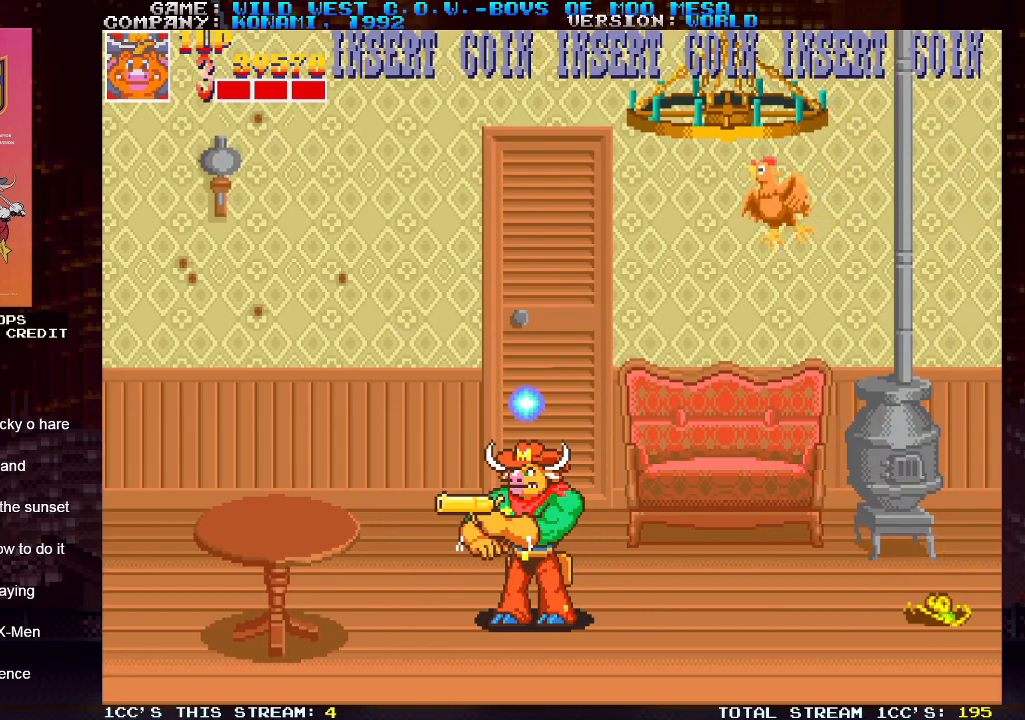
{"buttons": [], "left_stick": "left", "events": [[17, "left_stick", "right"], [300, "left_stick", "up"], [350, "SQUARE", "down"], [417, "SQUARE", "up"], [483, "left_stick", "left"]]}
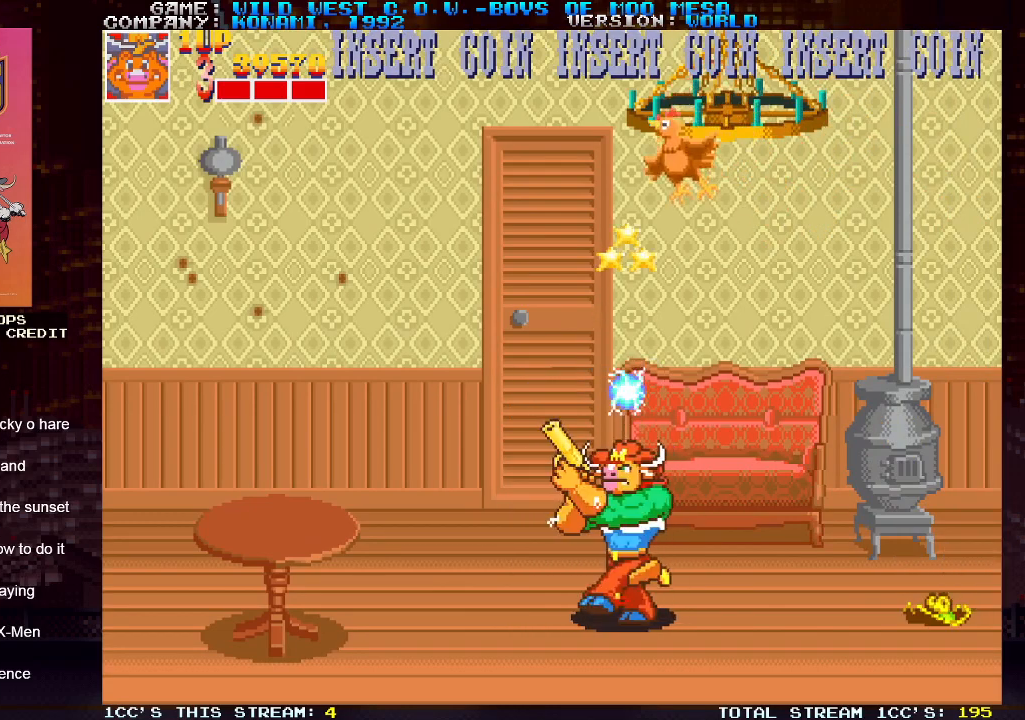
{"buttons": [], "left_stick": "center", "events": [[450, "left_stick", "center"]]}
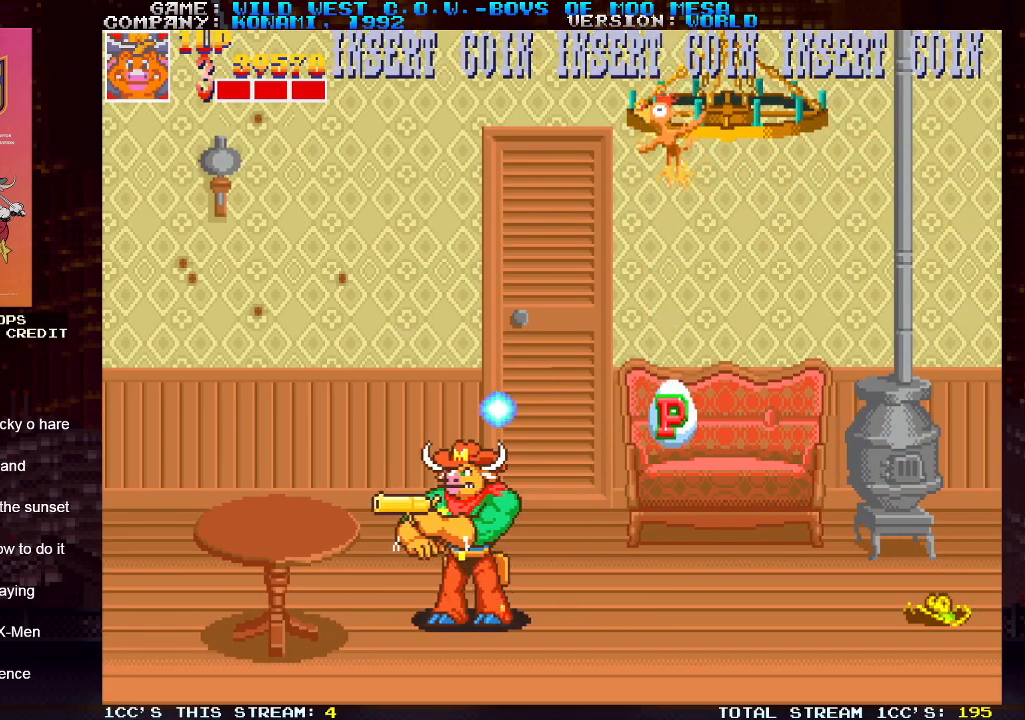
{"buttons": [], "left_stick": "center", "events": [[217, "left_stick", "right"], [383, "left_stick", "center"]]}
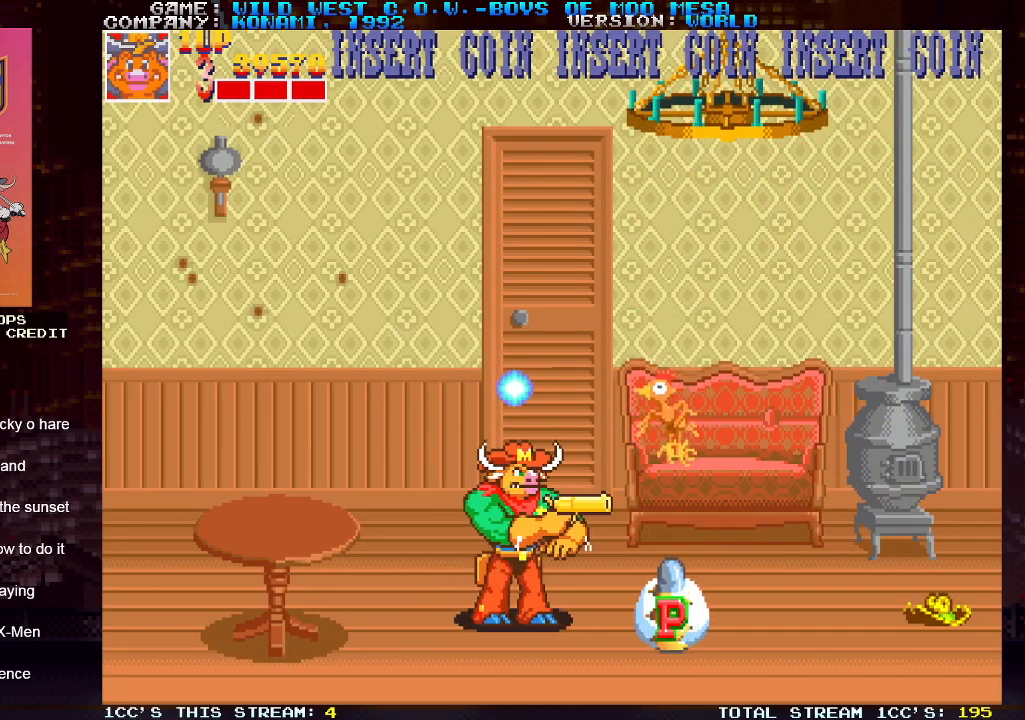
{"buttons": [], "left_stick": "left", "events": [[350, "left_stick", "left"]]}
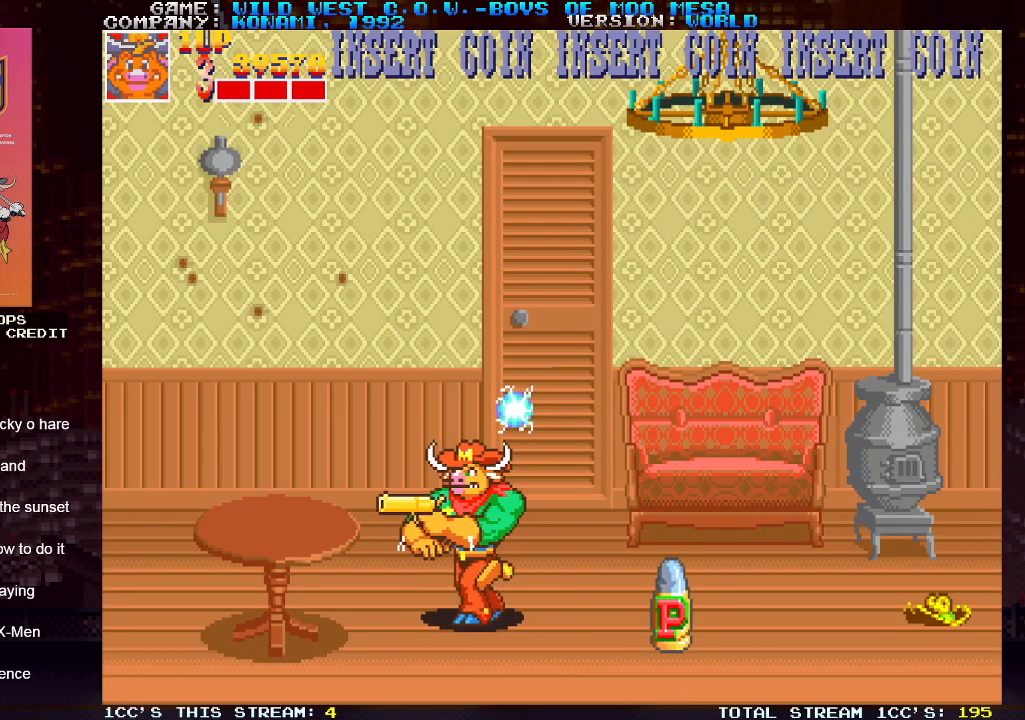
{"buttons": [], "left_stick": "right", "events": [[83, "left_stick", "center"], [150, "left_stick", "right"]]}
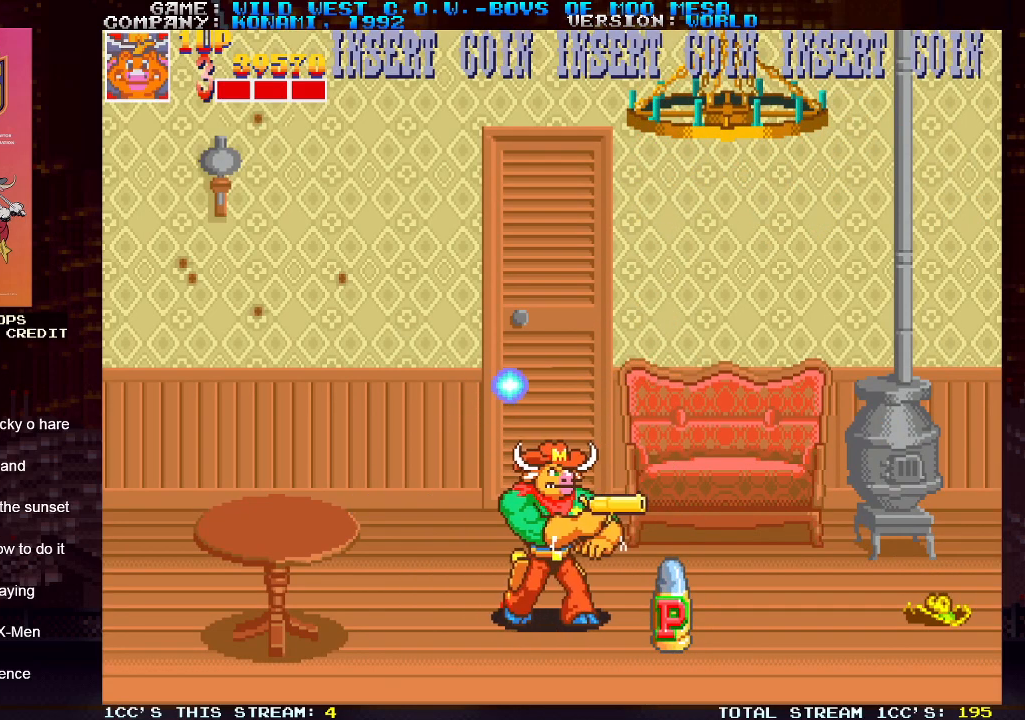
{"buttons": [], "left_stick": "left", "events": [[350, "left_stick", "left"]]}
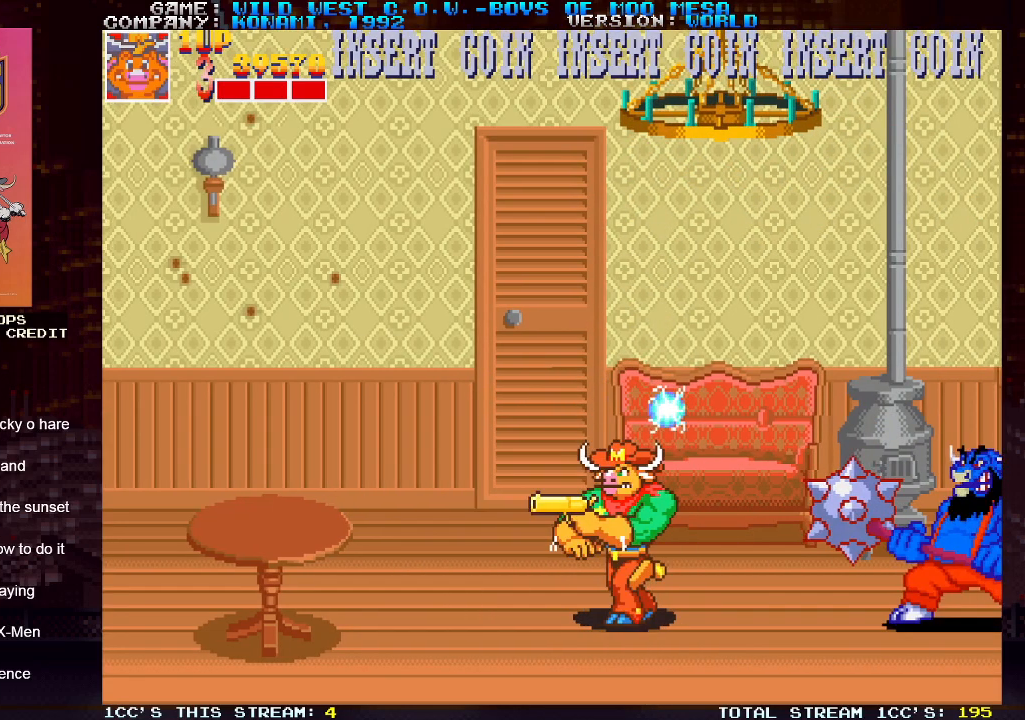
{"buttons": [], "left_stick": "left", "events": []}
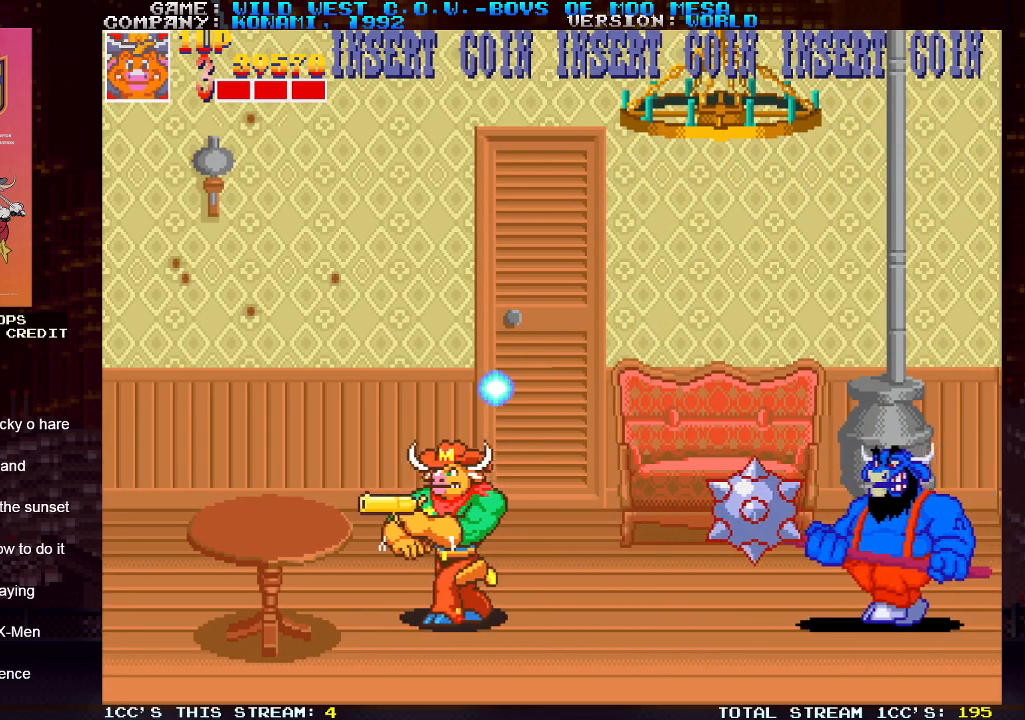
{"buttons": ["SQUARE"], "left_stick": "down", "events": [[117, "left_stick", "right"], [150, "SQUARE", "down"], [217, "SQUARE", "up"], [233, "SQUARE", "down"], [233, "left_stick", "center"], [317, "SQUARE", "up"], [333, "SQUARE", "down"], [333, "left_stick", "down"], [367, "SQUARE", "up"], [417, "SQUARE", "down"], [433, "SQUARE", "up"], [483, "SQUARE", "down"]]}
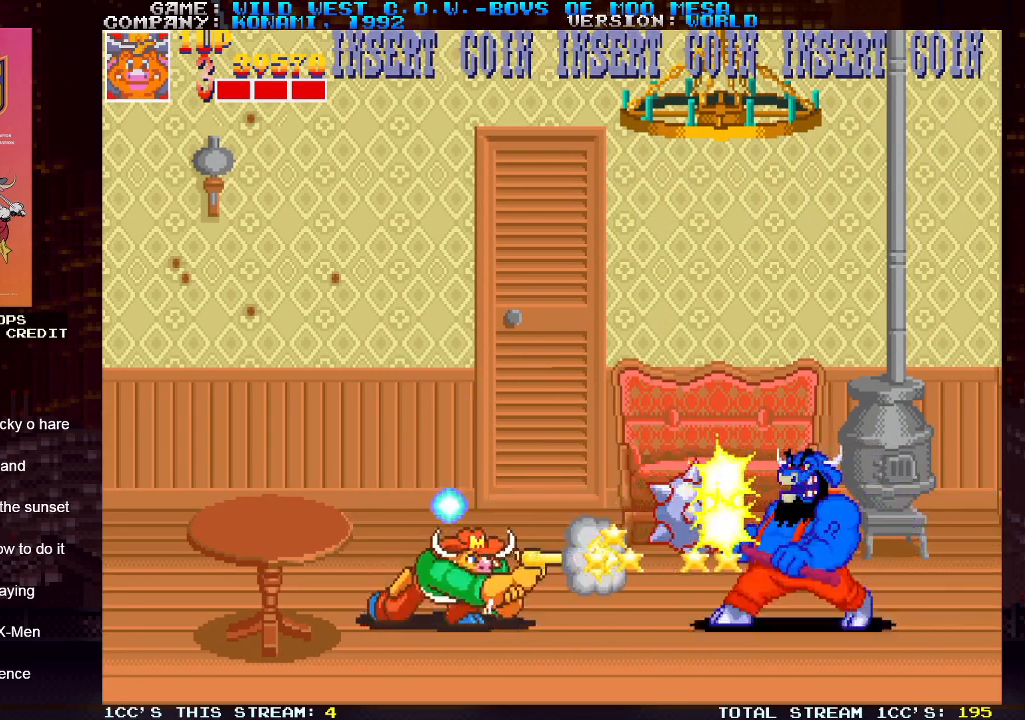
{"buttons": ["SQUARE"], "left_stick": "down", "events": [[33, "SQUARE", "up"], [100, "SQUARE", "down"], [133, "SQUARE", "up"], [167, "SQUARE", "down"], [217, "SQUARE", "up"], [267, "SQUARE", "down"], [300, "SQUARE", "up"], [333, "SQUARE", "down"], [350, "SQUARE", "up"], [417, "SQUARE", "down"], [450, "SQUARE", "up"], [483, "SQUARE", "down"]]}
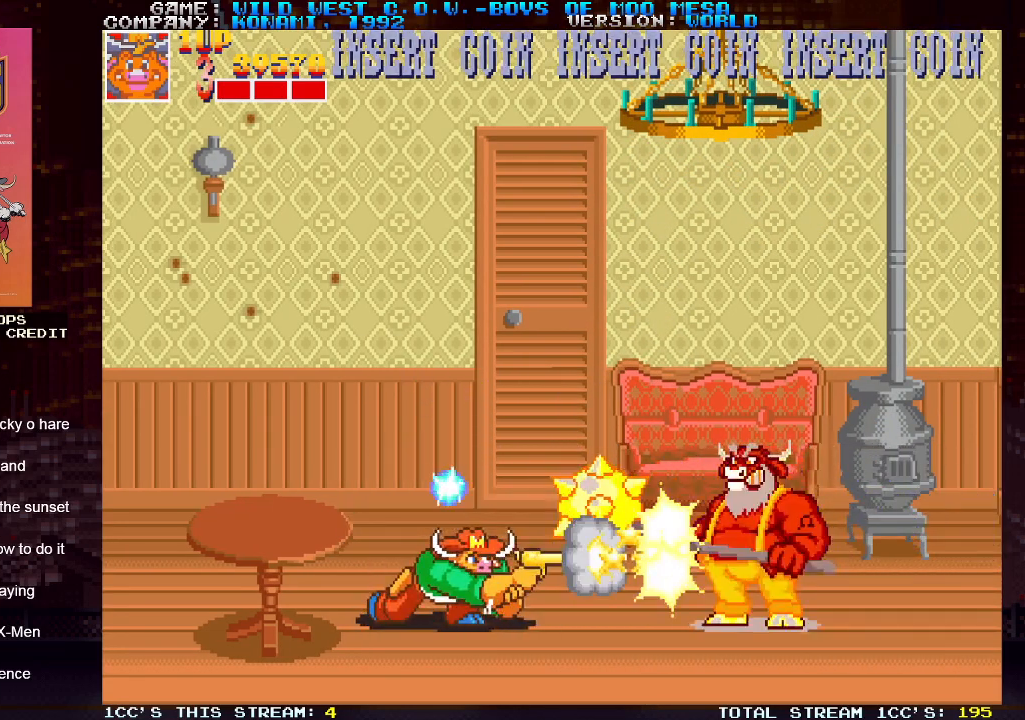
{"buttons": [], "left_stick": "center", "events": [[17, "SQUARE", "up"], [67, "SQUARE", "down"], [100, "SQUARE", "up"], [133, "SQUARE", "down"], [183, "SQUARE", "up"], [217, "SQUARE", "down"], [267, "SQUARE", "up"], [300, "SQUARE", "down"], [417, "SQUARE", "up"], [483, "left_stick", "center"]]}
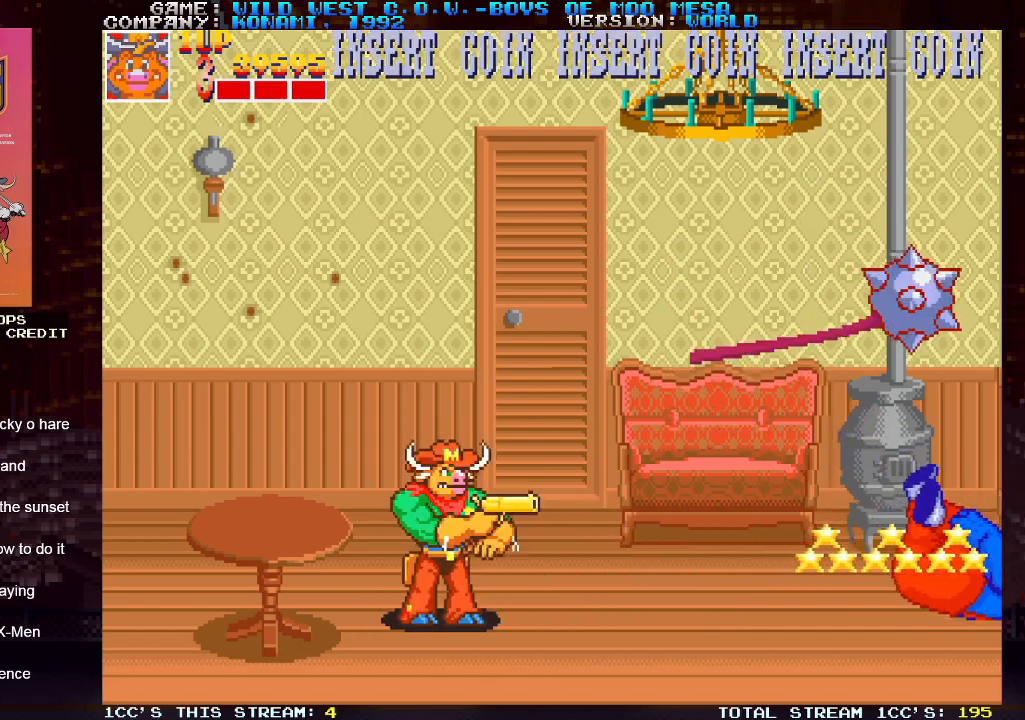
{"buttons": [], "left_stick": "center", "events": []}
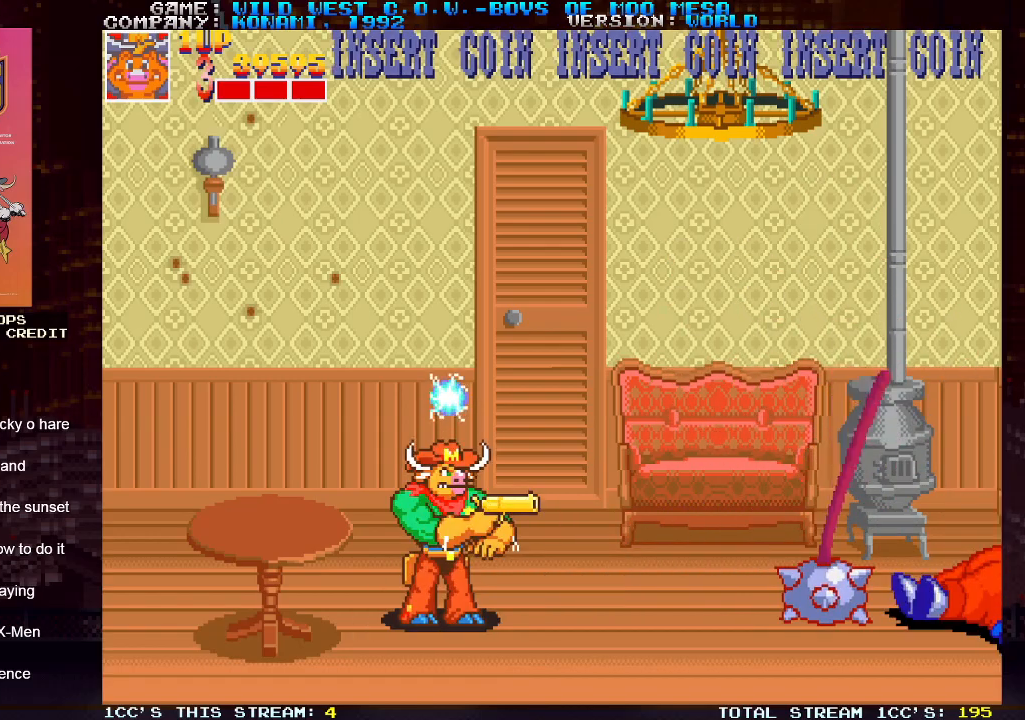
{"buttons": ["TRIANGLE"], "left_stick": "center", "events": [[367, "TRIANGLE", "down"]]}
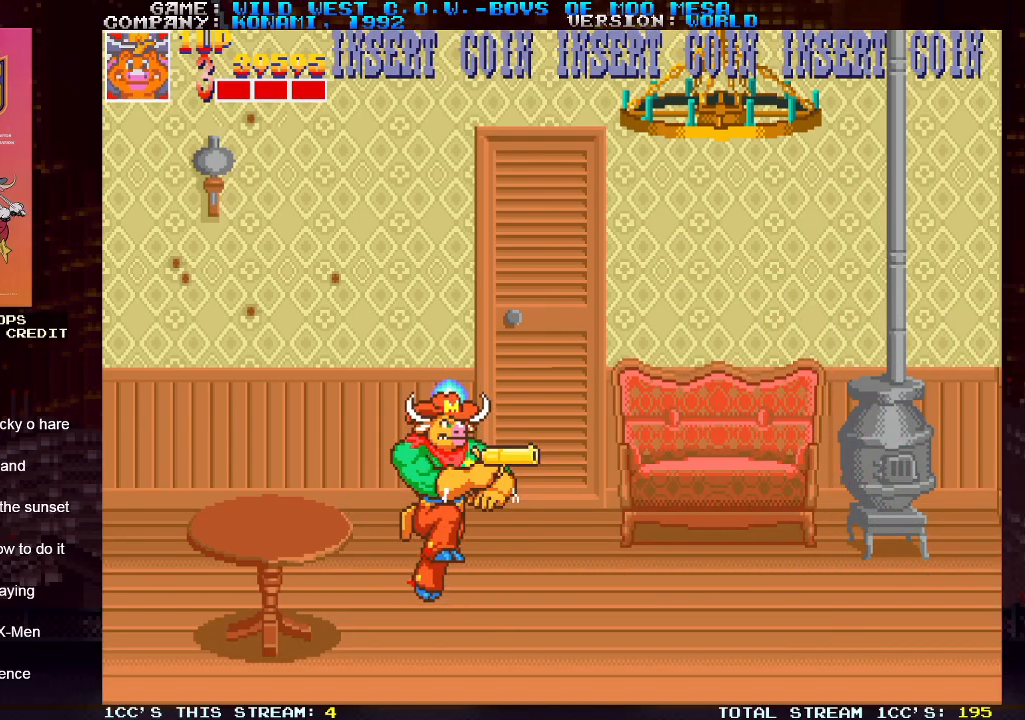
{"buttons": [], "left_stick": "right", "events": [[217, "TRIANGLE", "up"], [250, "left_stick", "right"], [267, "SQUARE", "down"], [333, "SQUARE", "up"]]}
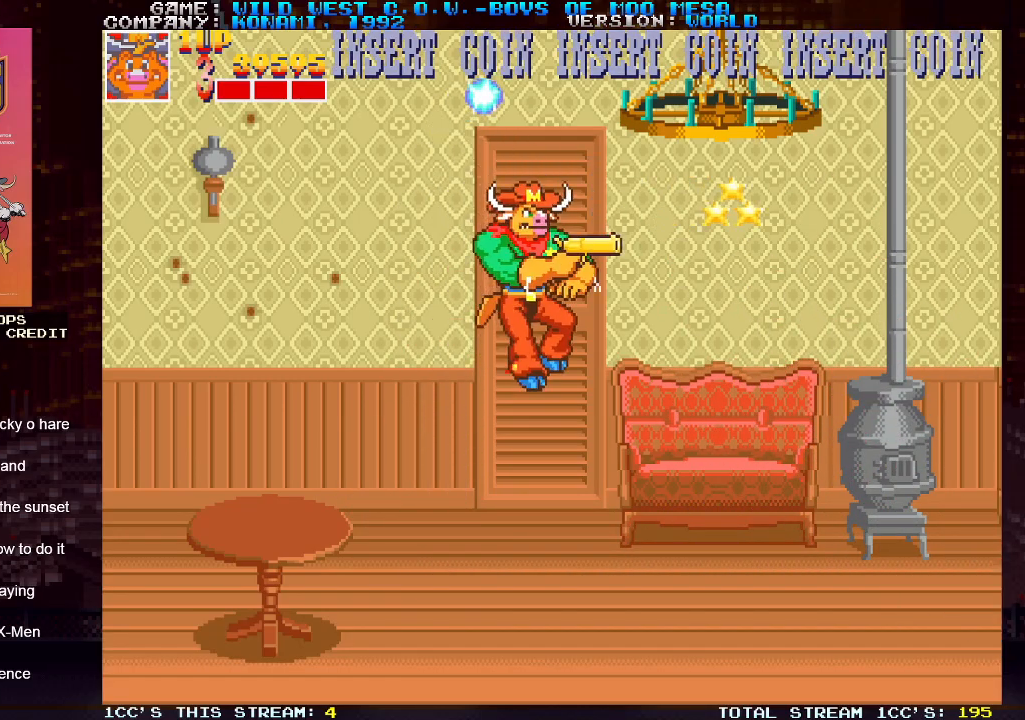
{"buttons": [], "left_stick": "left", "events": [[50, "SQUARE", "down"], [67, "SQUARE", "up"], [267, "left_stick", "center"], [417, "left_stick", "left"]]}
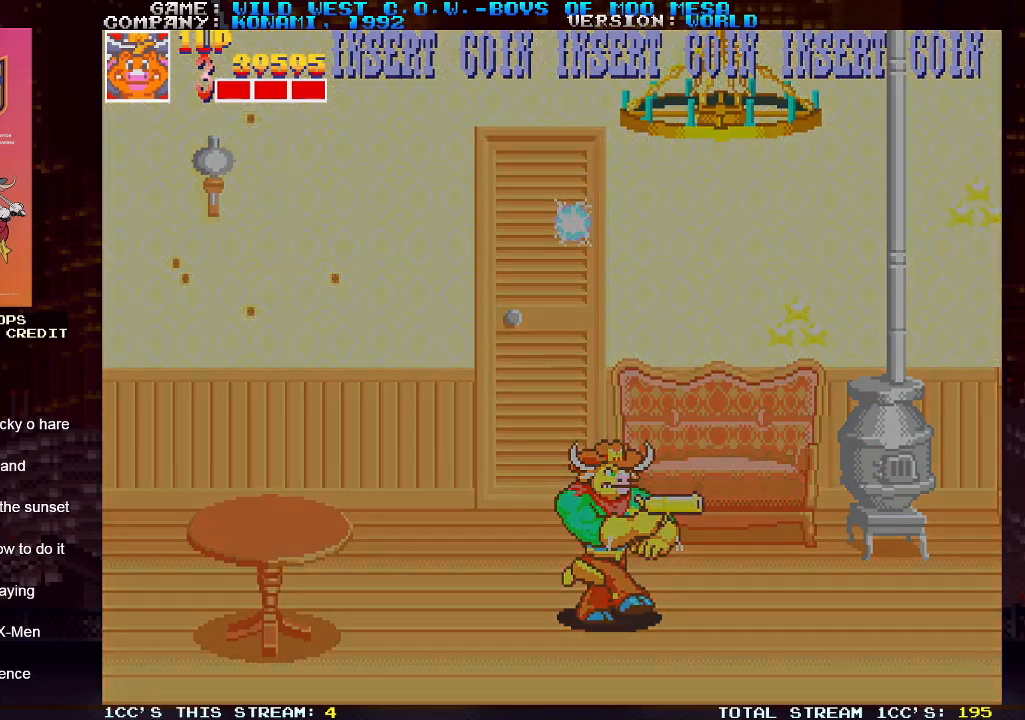
{"buttons": [], "left_stick": "right", "events": [[250, "left_stick", "center"], [450, "left_stick", "right"]]}
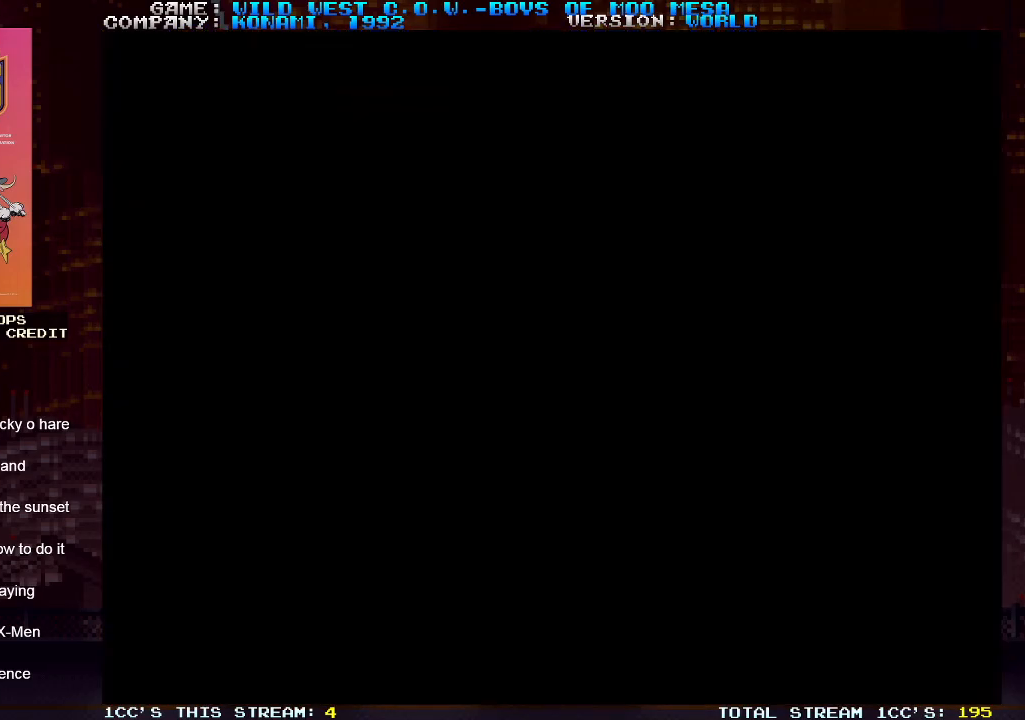
{"buttons": ["SQUARE"], "left_stick": "right", "events": [[167, "SQUARE", "down"], [383, "SQUARE", "up"], [483, "SQUARE", "down"]]}
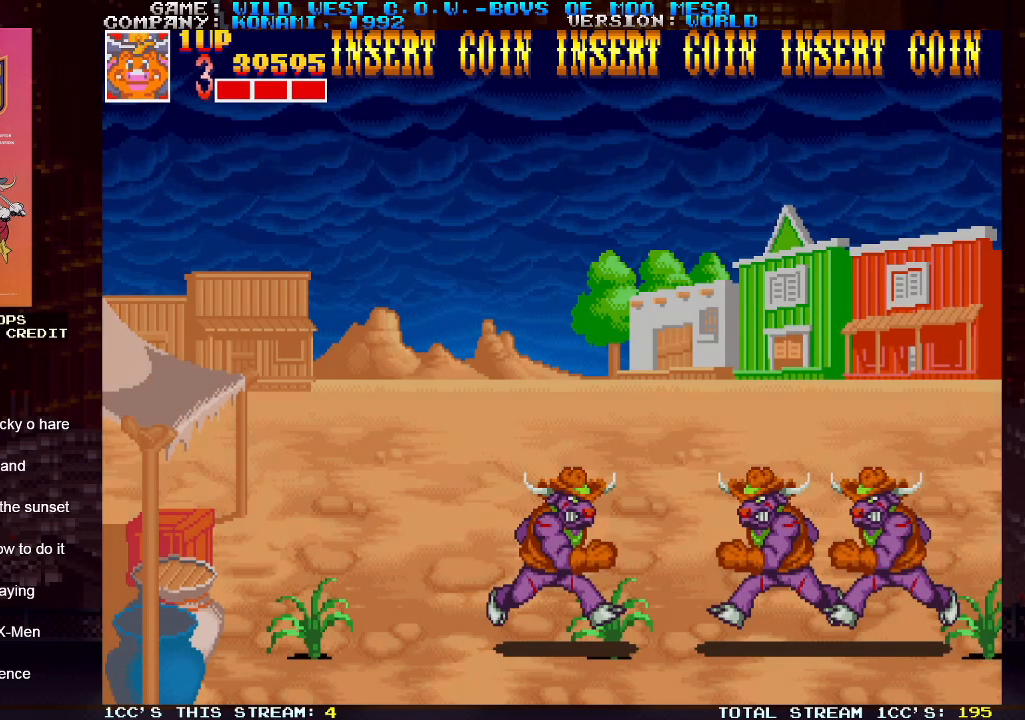
{"buttons": ["SQUARE"], "left_stick": "right", "events": [[67, "SQUARE", "up"], [150, "SQUARE", "down"], [233, "SQUARE", "up"], [317, "SQUARE", "down"], [417, "SQUARE", "up"], [500, "SQUARE", "down"]]}
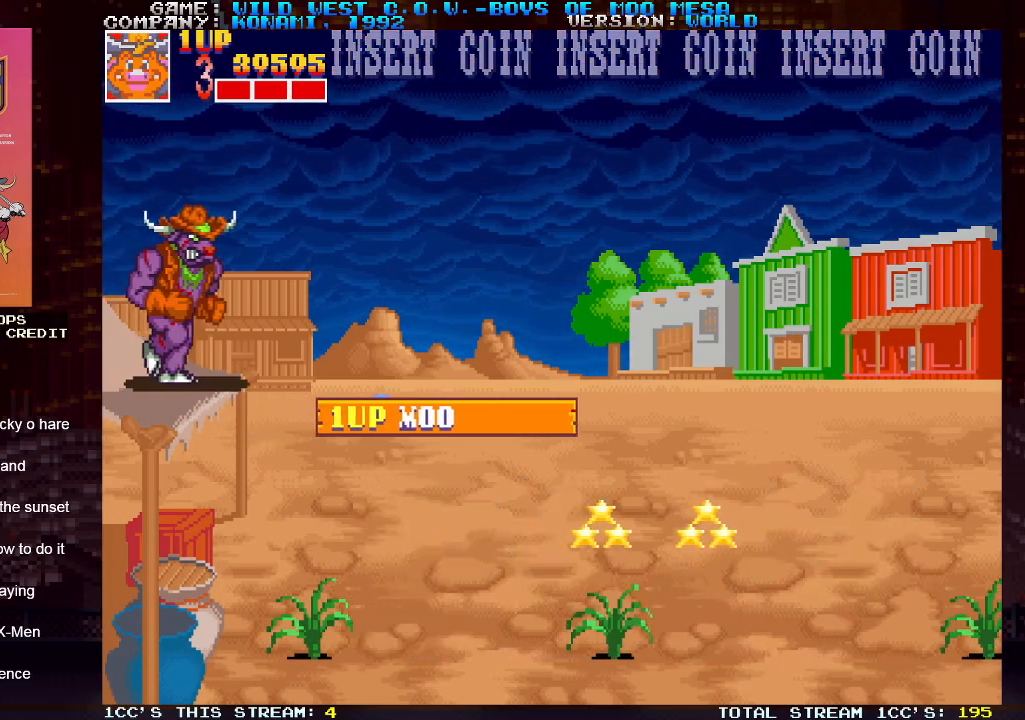
{"buttons": [], "left_stick": "right", "events": [[100, "SQUARE", "up"], [183, "SQUARE", "down"], [283, "SQUARE", "up"], [350, "SQUARE", "down"], [450, "SQUARE", "up"]]}
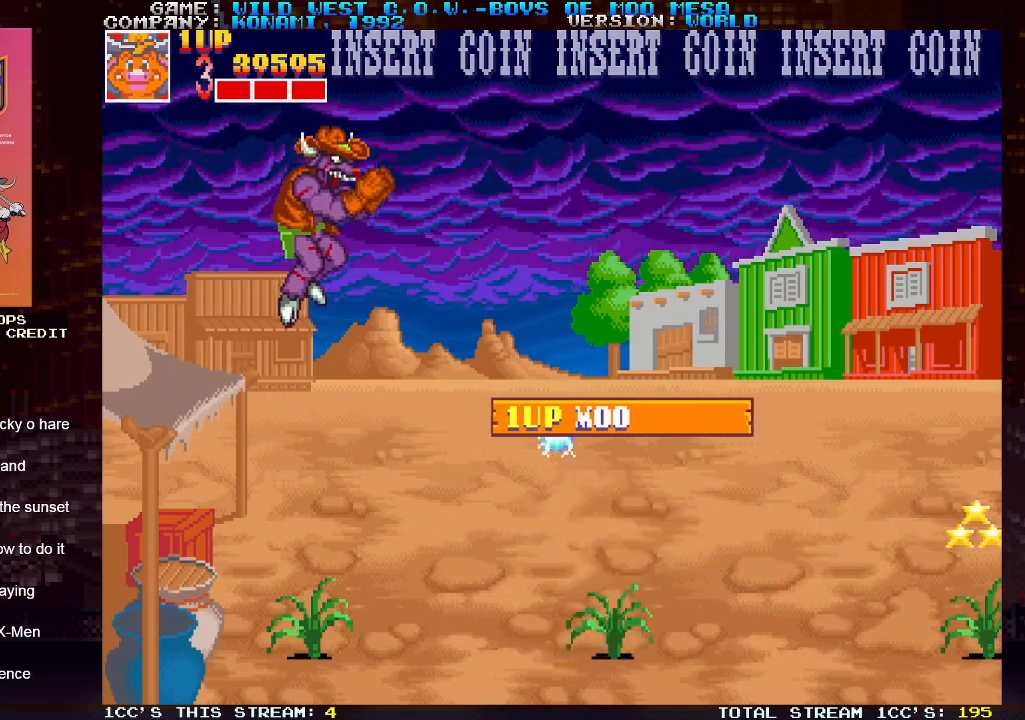
{"buttons": [], "left_stick": "left", "events": [[33, "SQUARE", "down"], [133, "SQUARE", "up"], [217, "SQUARE", "down"], [300, "SQUARE", "up"], [417, "SQUARE", "down"], [417, "left_stick", "left"], [500, "SQUARE", "up"]]}
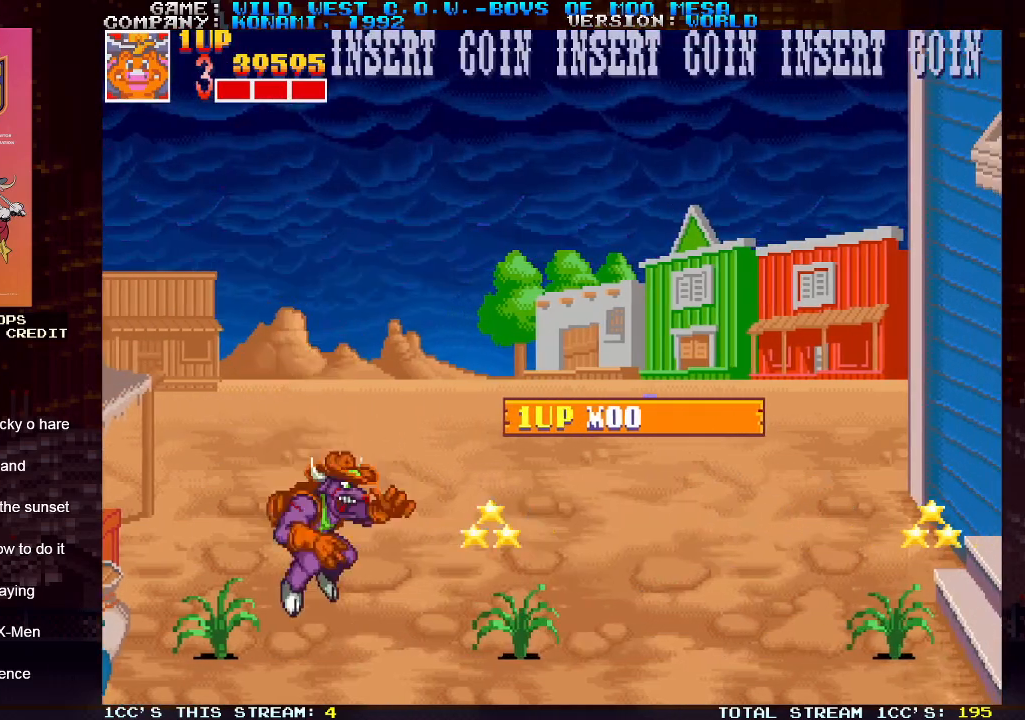
{"buttons": ["SQUARE"], "left_stick": "right", "events": [[83, "left_stick", "center"], [100, "SQUARE", "down"], [150, "left_stick", "right"], [167, "SQUARE", "up"], [267, "SQUARE", "down"], [350, "SQUARE", "up"], [433, "SQUARE", "down"]]}
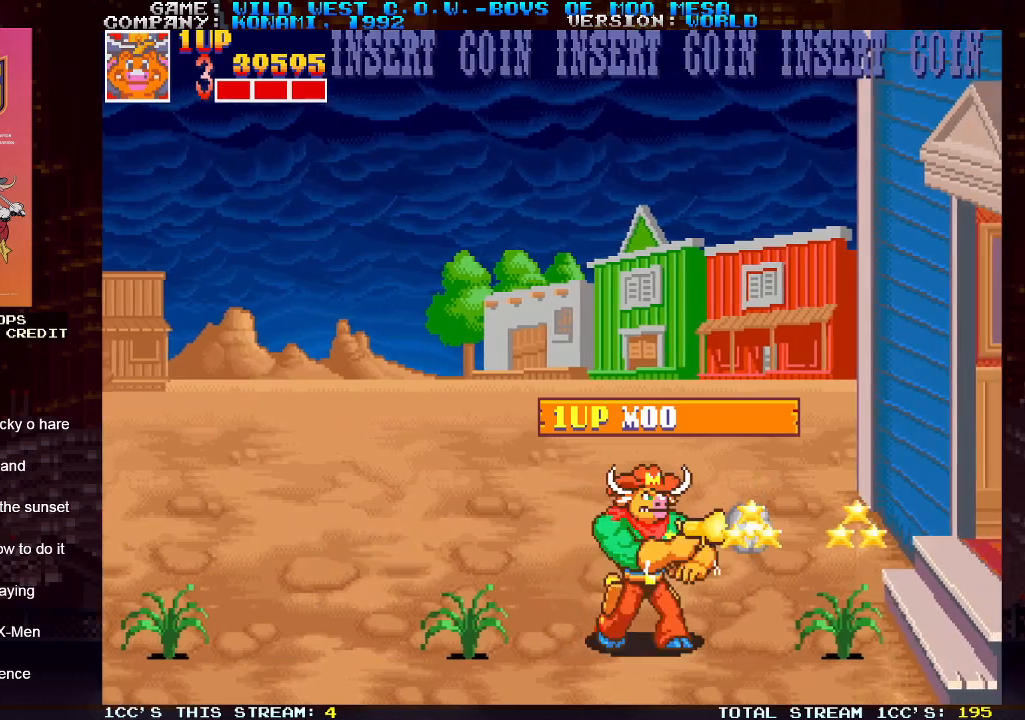
{"buttons": [], "left_stick": "down-right", "events": [[17, "SQUARE", "up"], [100, "SQUARE", "down"], [200, "SQUARE", "up"], [317, "TRIANGLE", "down"], [417, "TRIANGLE", "up"], [433, "SQUARE", "down"], [483, "SQUARE", "up"], [483, "left_stick", "down-right"]]}
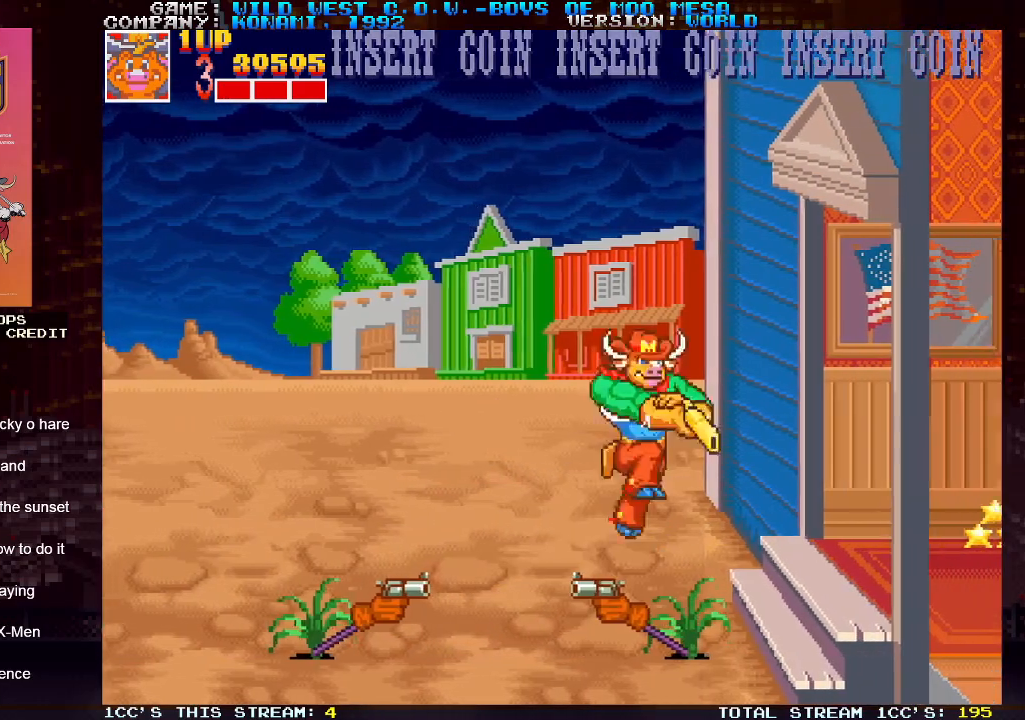
{"buttons": [], "left_stick": "down-right", "events": [[33, "SQUARE", "down"], [100, "SQUARE", "up"], [133, "SQUARE", "down"], [183, "SQUARE", "up"], [233, "SQUARE", "down"], [300, "SQUARE", "up"], [333, "SQUARE", "down"], [383, "SQUARE", "up"], [433, "SQUARE", "down"], [483, "SQUARE", "up"]]}
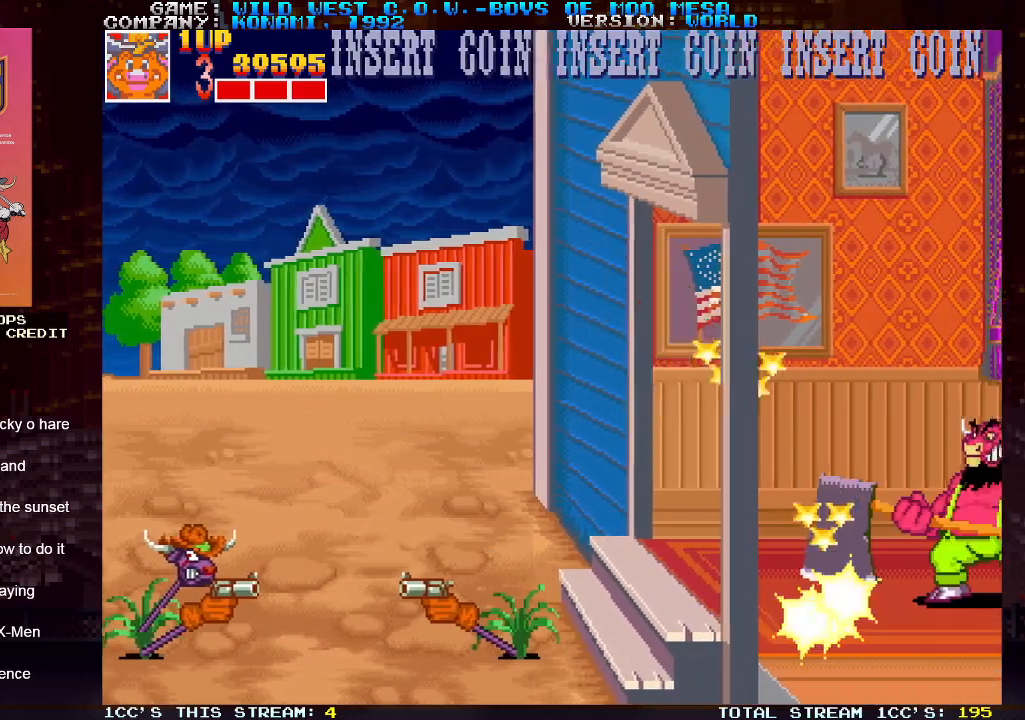
{"buttons": ["SQUARE"], "left_stick": "right", "events": [[17, "left_stick", "right"], [33, "SQUARE", "down"], [83, "SQUARE", "up"], [133, "SQUARE", "down"], [167, "SQUARE", "up"], [250, "SQUARE", "down"], [283, "SQUARE", "up"], [317, "SQUARE", "down"], [367, "SQUARE", "up"], [417, "SQUARE", "down"], [450, "SQUARE", "up"], [500, "SQUARE", "down"]]}
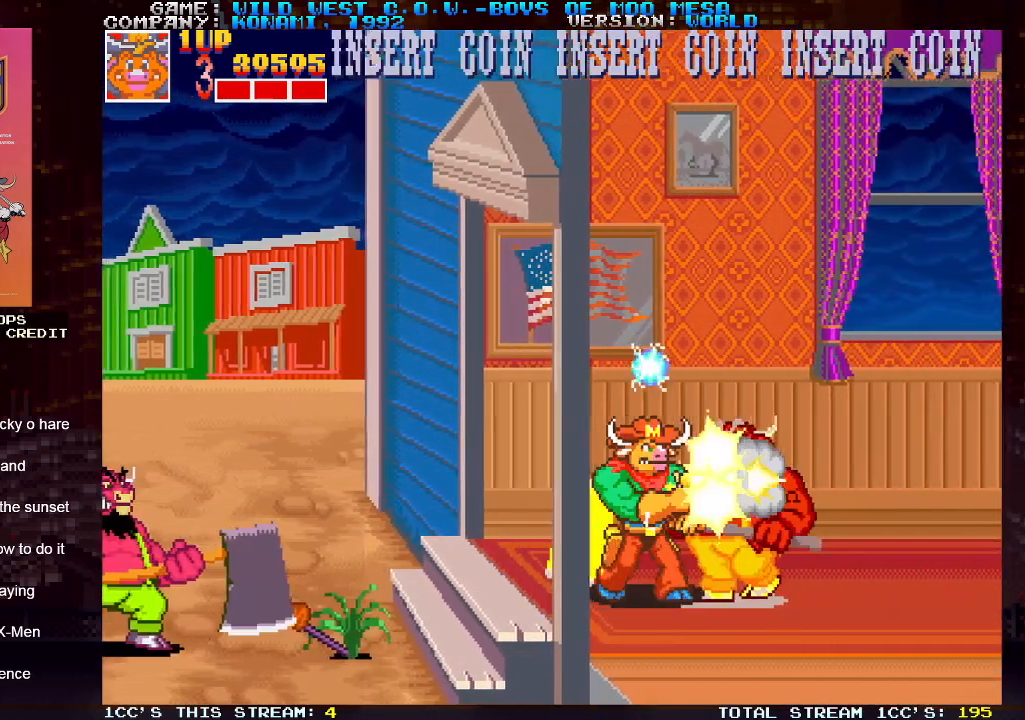
{"buttons": ["SQUARE"], "left_stick": "left", "events": [[33, "SQUARE", "up"], [83, "SQUARE", "down"], [117, "SQUARE", "up"], [167, "SQUARE", "down"], [200, "SQUARE", "up"], [233, "SQUARE", "down"], [283, "SQUARE", "up"], [433, "left_stick", "left"], [483, "SQUARE", "down"]]}
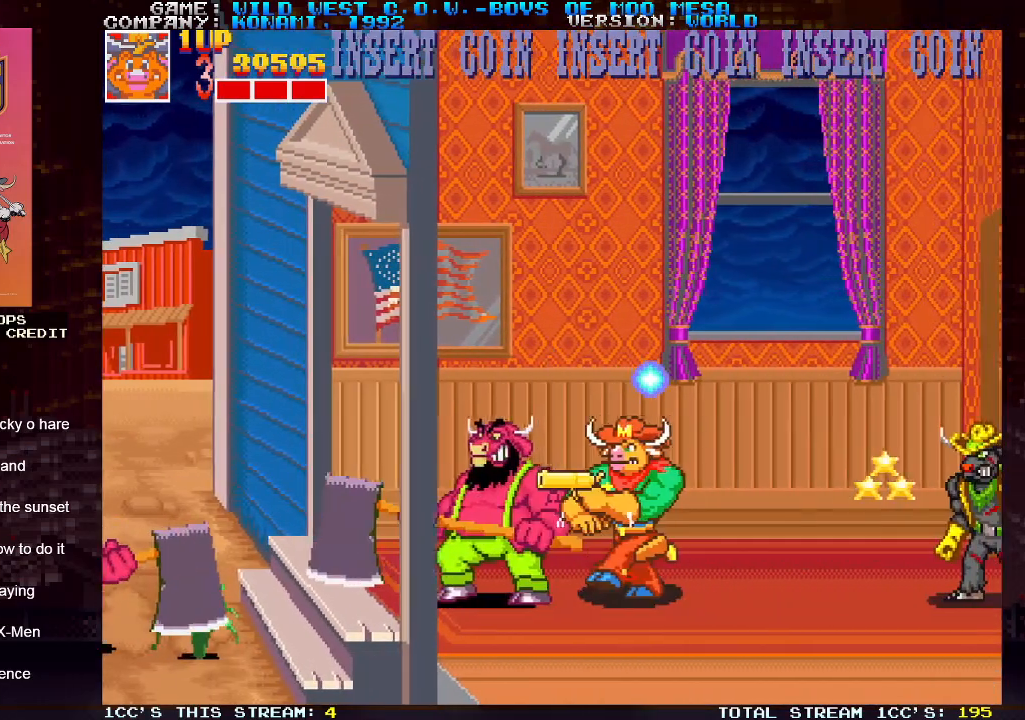
{"buttons": ["SQUARE"], "left_stick": "down", "events": [[17, "left_stick", "center"], [33, "SQUARE", "up"], [100, "SQUARE", "down"], [133, "SQUARE", "up"], [150, "left_stick", "down"], [167, "SQUARE", "down"], [200, "SQUARE", "up"], [250, "SQUARE", "down"], [283, "SQUARE", "up"], [333, "SQUARE", "down"], [367, "SQUARE", "up"], [417, "SQUARE", "down"], [467, "SQUARE", "up"], [500, "SQUARE", "down"]]}
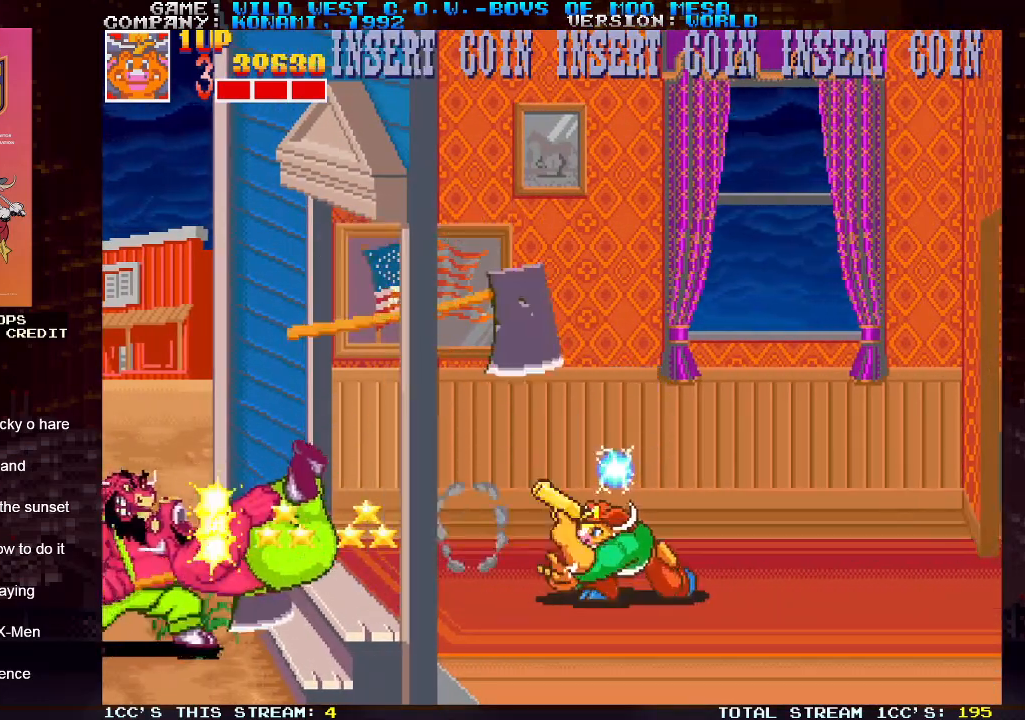
{"buttons": ["SQUARE"], "left_stick": "down", "events": [[33, "SQUARE", "up"], [100, "SQUARE", "down"], [133, "SQUARE", "up"], [167, "SQUARE", "down"], [200, "SQUARE", "up"], [250, "SQUARE", "down"], [317, "SQUARE", "up"], [333, "SQUARE", "down"], [367, "SQUARE", "up"], [433, "SQUARE", "down"], [467, "SQUARE", "up"], [500, "SQUARE", "down"]]}